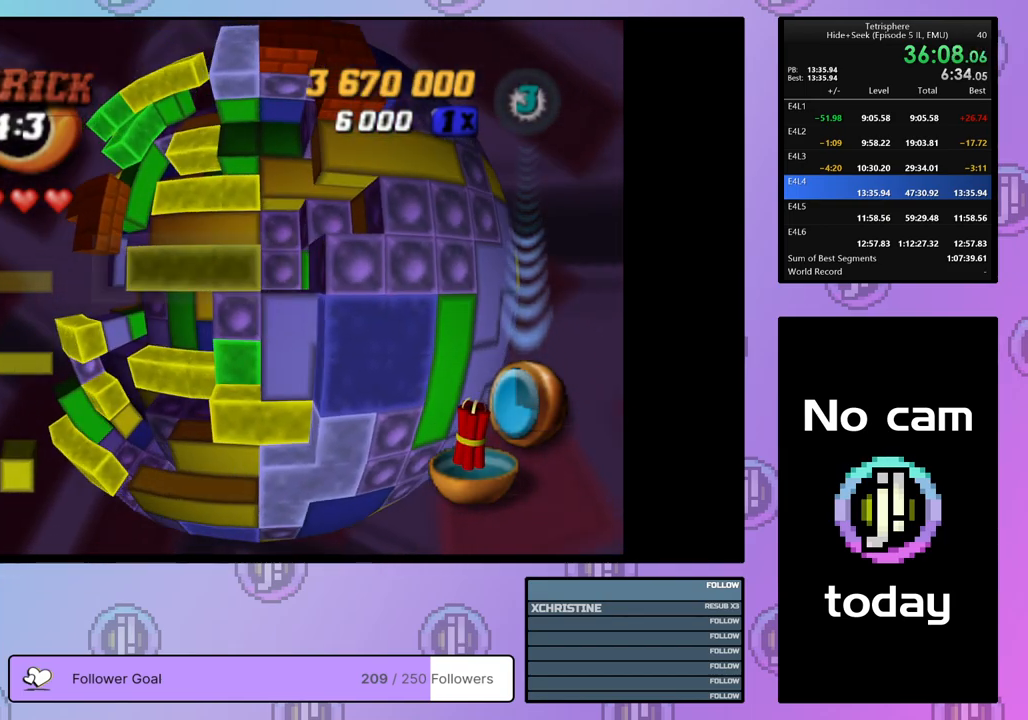
Gameplay with a controller (PlayStation layout); each line is a JSON object with the inputs held at the frame after it. "events" lists button and stick changes between this image and that frame as [ms after this image, input, new state], when the widget could be followed in between. Not read: left_stick.
{"buttons": ["CROSS"], "right_stick": "center", "events": [[33, "DPAD_UP", "down"], [117, "DPAD_UP", "up"], [183, "DPAD_UP", "down"], [267, "DPAD_UP", "up"], [367, "SQUARE", "up"], [500, "CROSS", "down"]]}
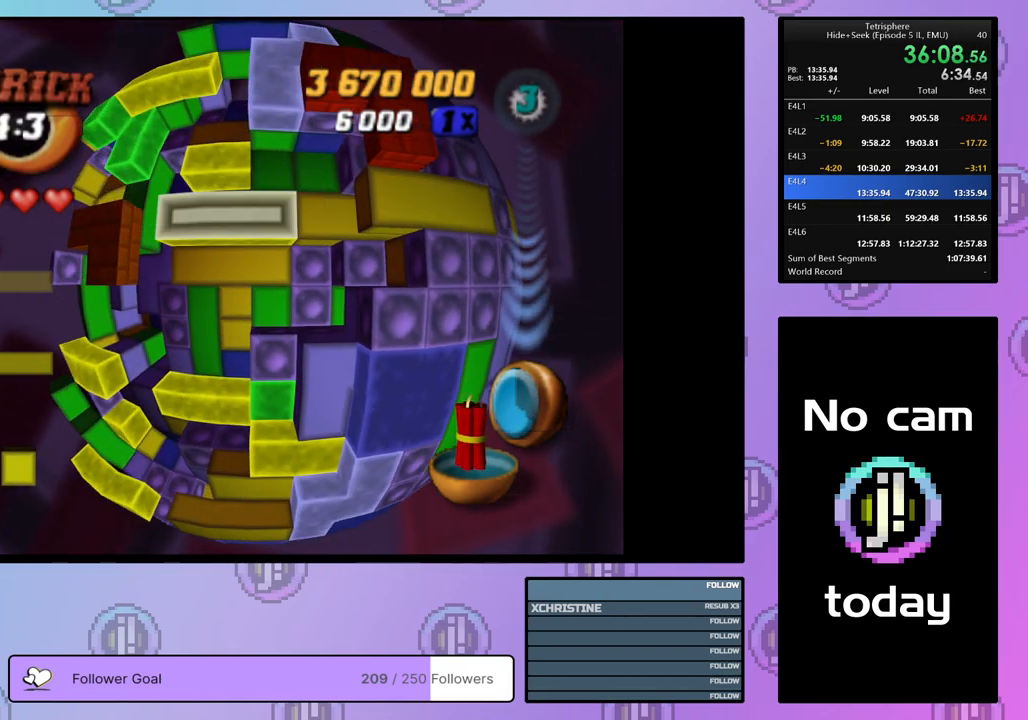
{"buttons": [], "right_stick": "center", "events": [[133, "CROSS", "up"], [300, "CROSS", "down"], [400, "DPAD_DOWN", "down"], [417, "CROSS", "up"], [483, "DPAD_DOWN", "up"]]}
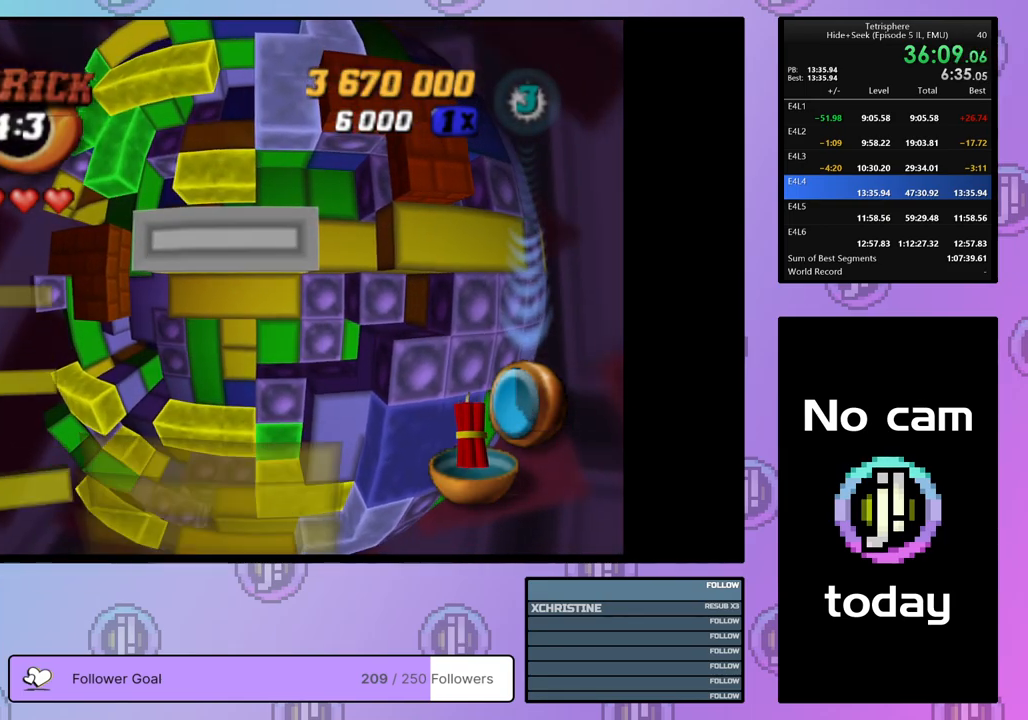
{"buttons": ["DPAD_DOWN"], "right_stick": "center", "events": [[50, "DPAD_DOWN", "down"], [100, "DPAD_DOWN", "up"], [183, "DPAD_DOWN", "down"], [283, "DPAD_DOWN", "up"], [333, "DPAD_DOWN", "down"], [433, "DPAD_DOWN", "up"], [500, "DPAD_DOWN", "down"]]}
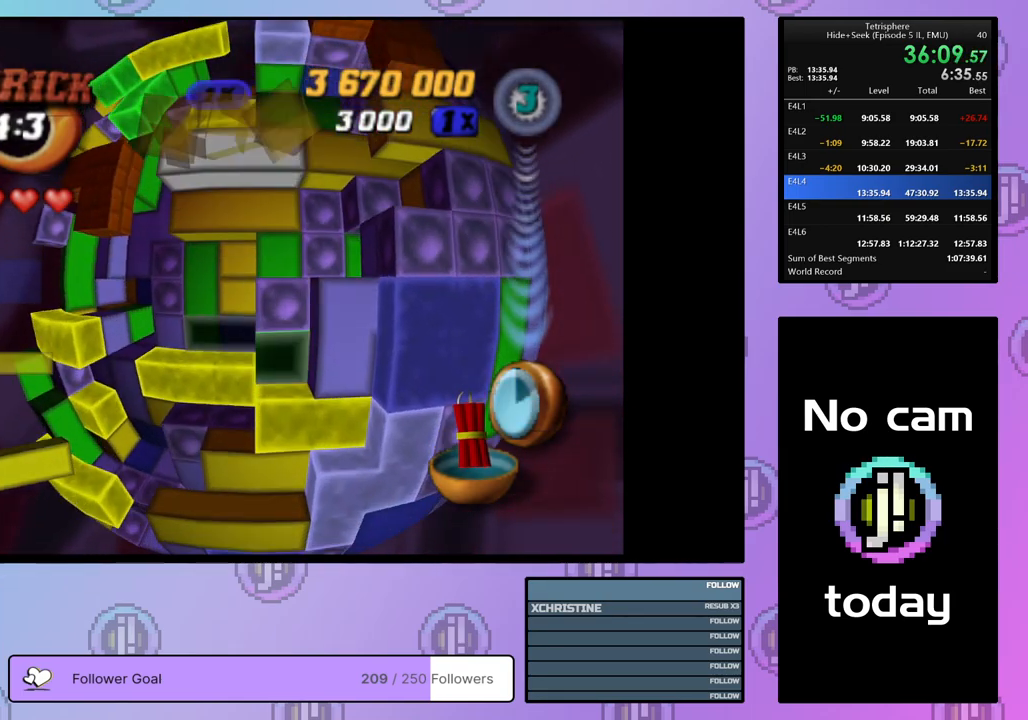
{"buttons": ["SQUARE", "DPAD_UP"], "right_stick": "center", "events": [[50, "DPAD_DOWN", "up"], [133, "DPAD_LEFT", "down"], [233, "DPAD_LEFT", "up"], [383, "SQUARE", "down"], [500, "DPAD_UP", "down"]]}
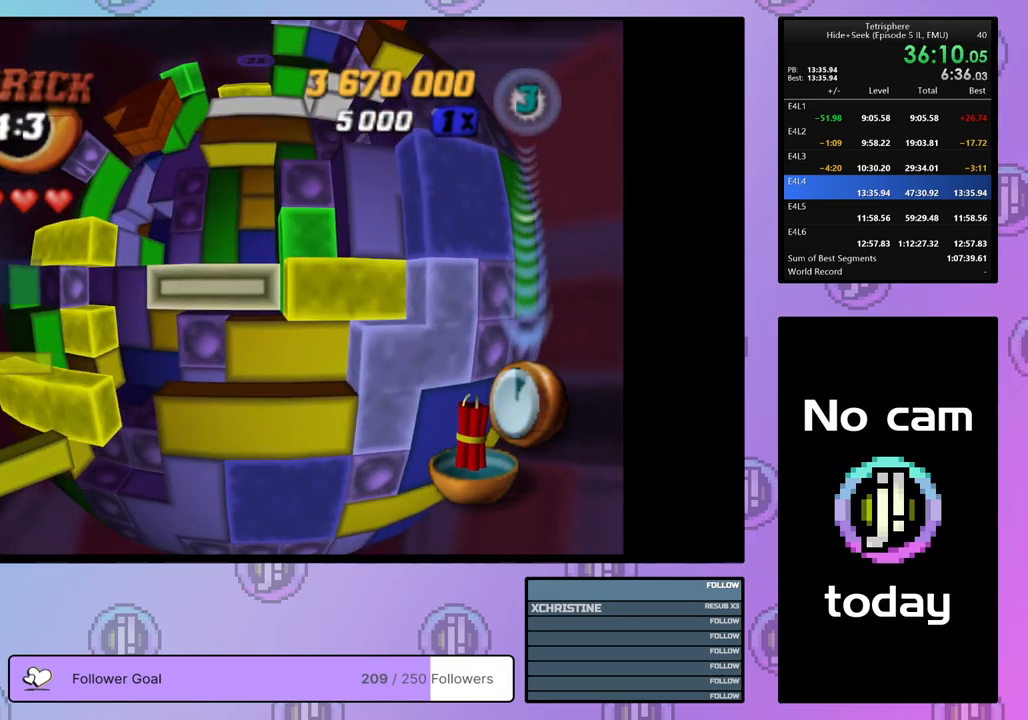
{"buttons": [], "right_stick": "center", "events": [[83, "DPAD_UP", "up"], [200, "DPAD_LEFT", "down"], [300, "DPAD_LEFT", "up"], [483, "SQUARE", "up"]]}
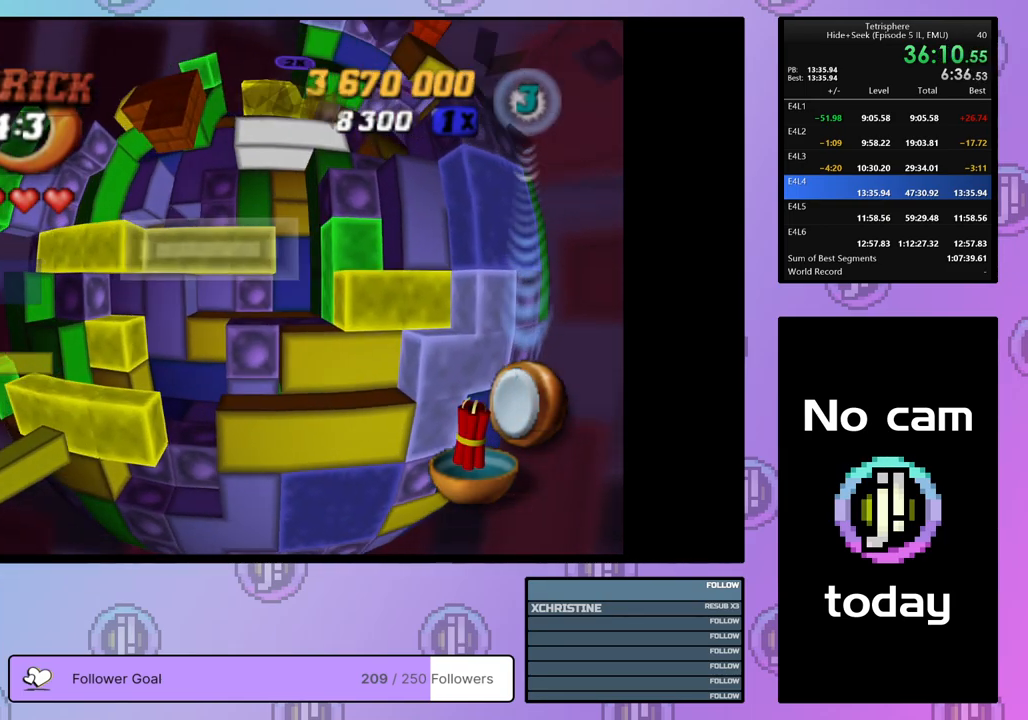
{"buttons": ["CROSS"], "right_stick": "center", "events": [[133, "CROSS", "down"], [267, "CROSS", "up"], [450, "CROSS", "down"]]}
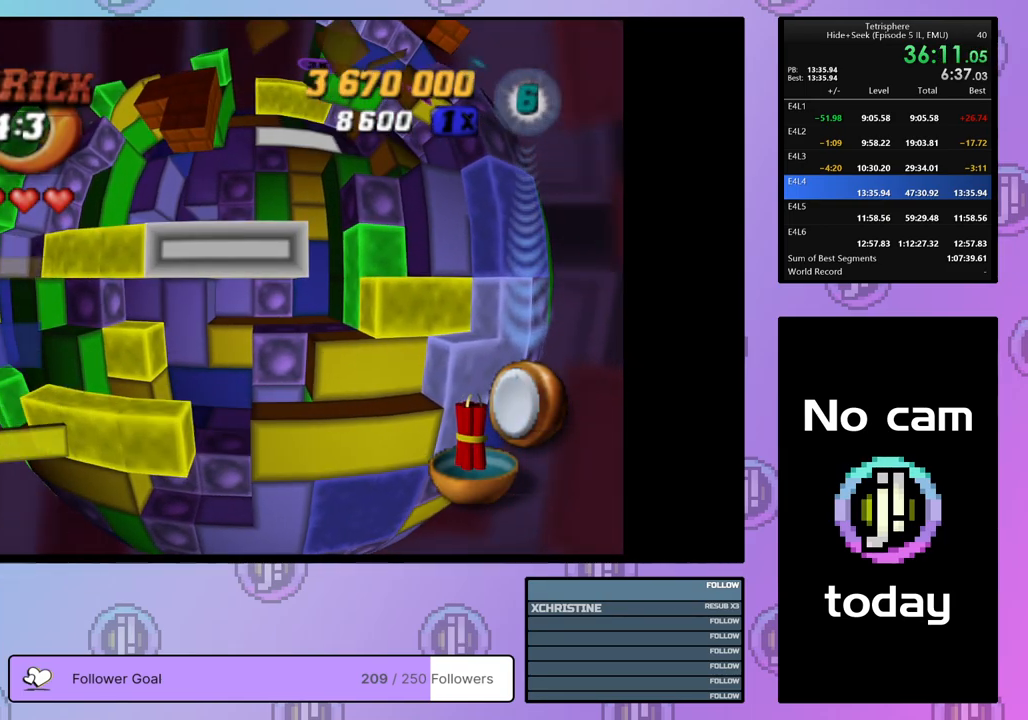
{"buttons": [], "right_stick": "center", "events": [[67, "CROSS", "up"], [117, "DPAD_UP", "down"], [483, "DPAD_UP", "up"]]}
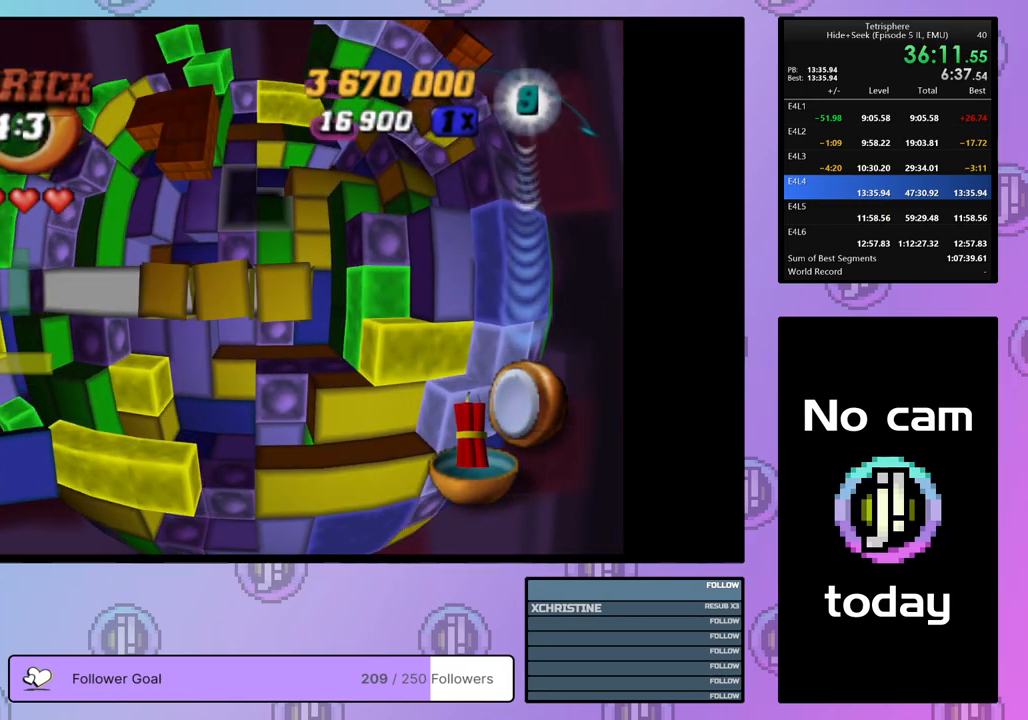
{"buttons": [], "right_stick": "center", "events": [[100, "DPAD_LEFT", "down"], [183, "DPAD_LEFT", "up"], [283, "DPAD_LEFT", "down"], [367, "DPAD_LEFT", "up"]]}
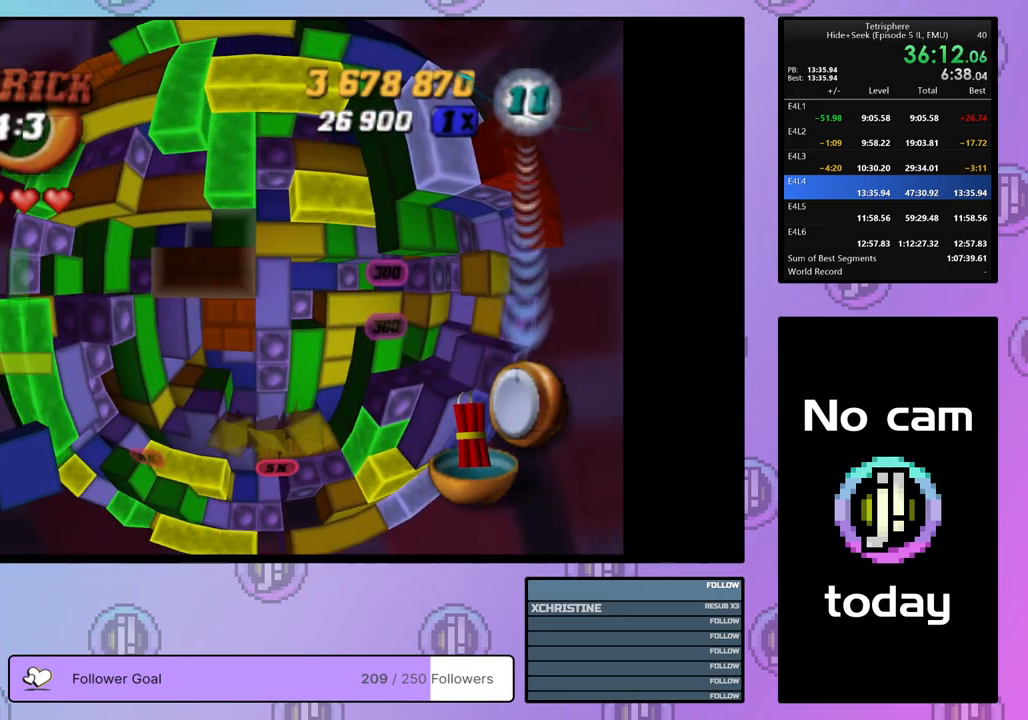
{"buttons": ["DPAD_UP", "DPAD_RIGHT"], "right_stick": "center", "events": [[50, "DPAD_LEFT", "down"], [150, "DPAD_LEFT", "up"], [400, "DPAD_RIGHT", "down"], [417, "DPAD_UP", "down"]]}
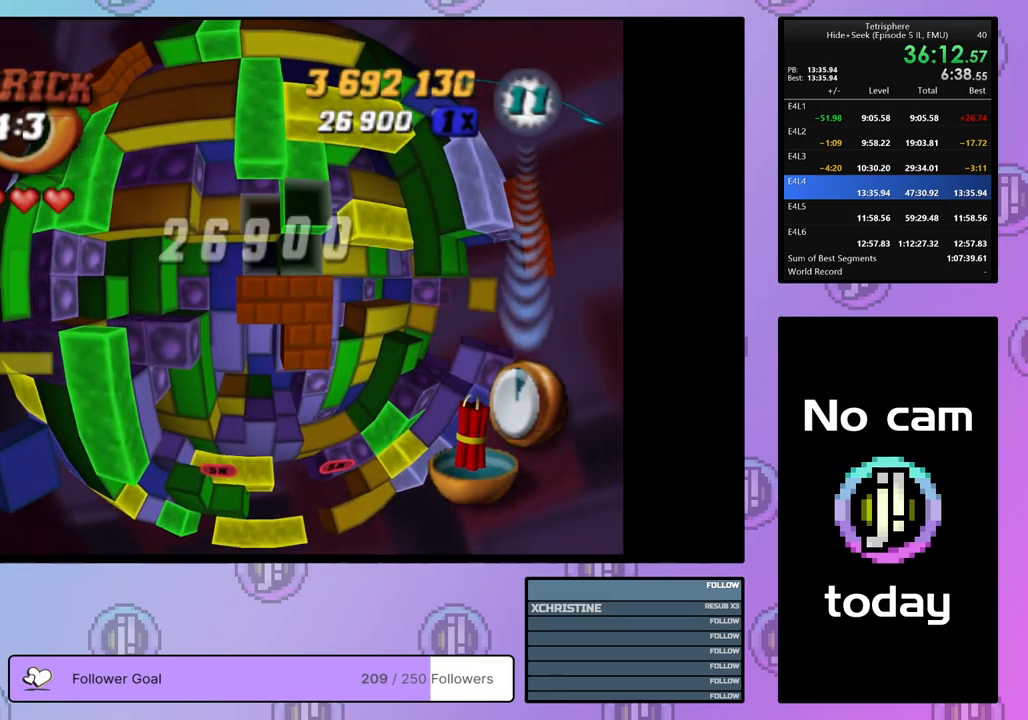
{"buttons": [], "right_stick": "center", "events": [[133, "DPAD_UP", "up"], [200, "DPAD_UP", "down"], [300, "DPAD_RIGHT", "up"], [333, "DPAD_UP", "up"]]}
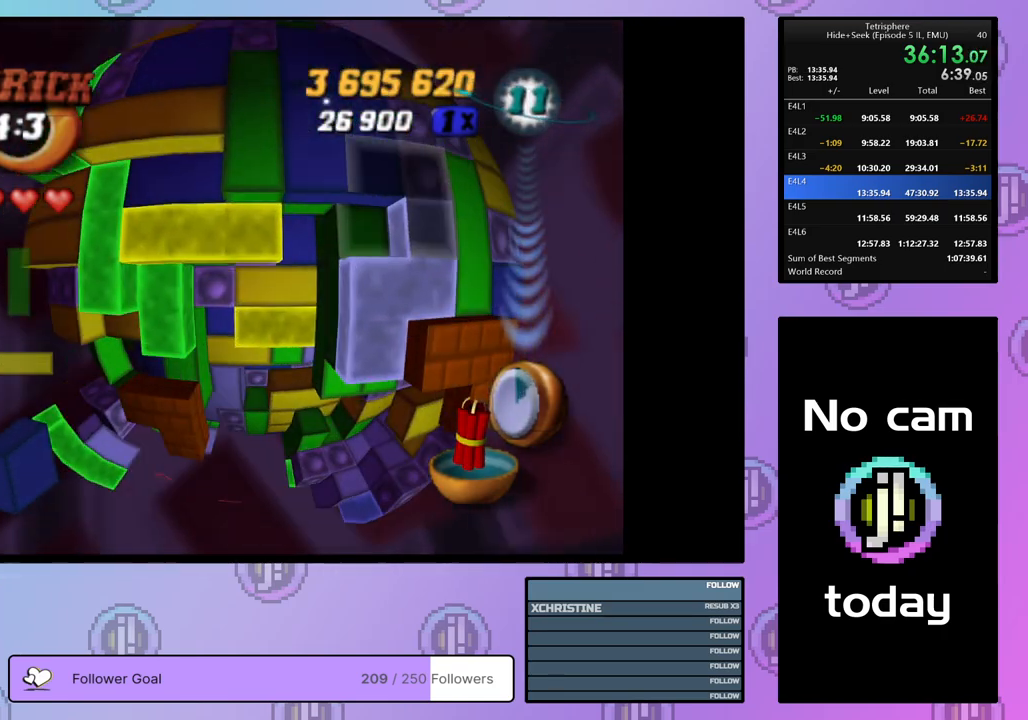
{"buttons": [], "right_stick": "center", "events": [[400, "DPAD_UP", "down"], [483, "DPAD_UP", "up"]]}
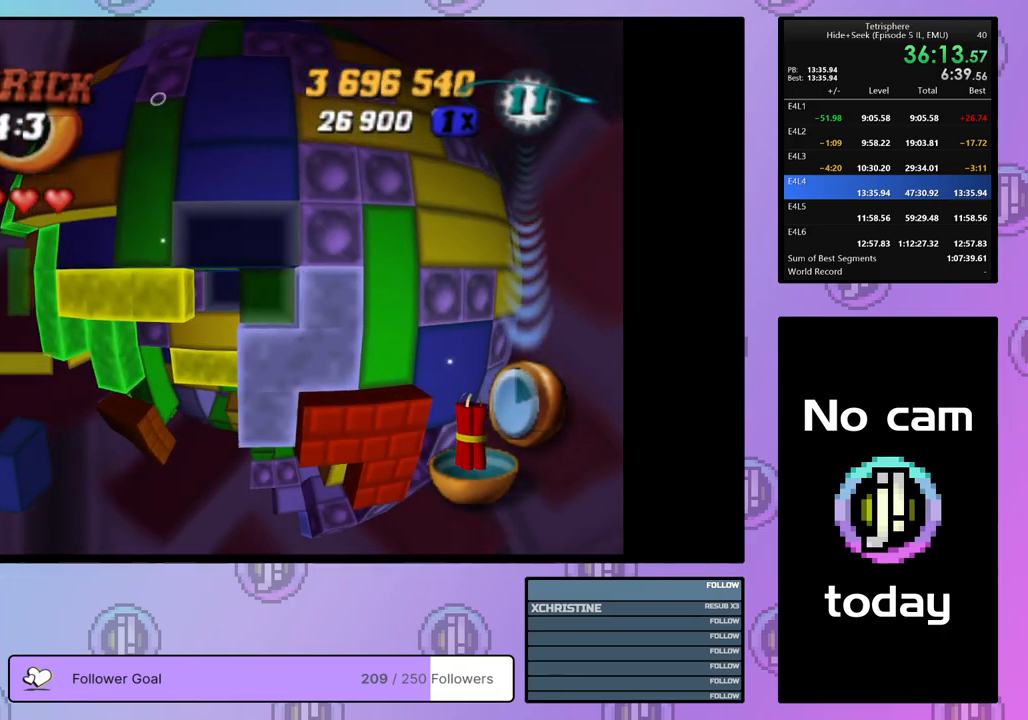
{"buttons": ["CROSS"], "right_stick": "center", "events": [[433, "CROSS", "down"]]}
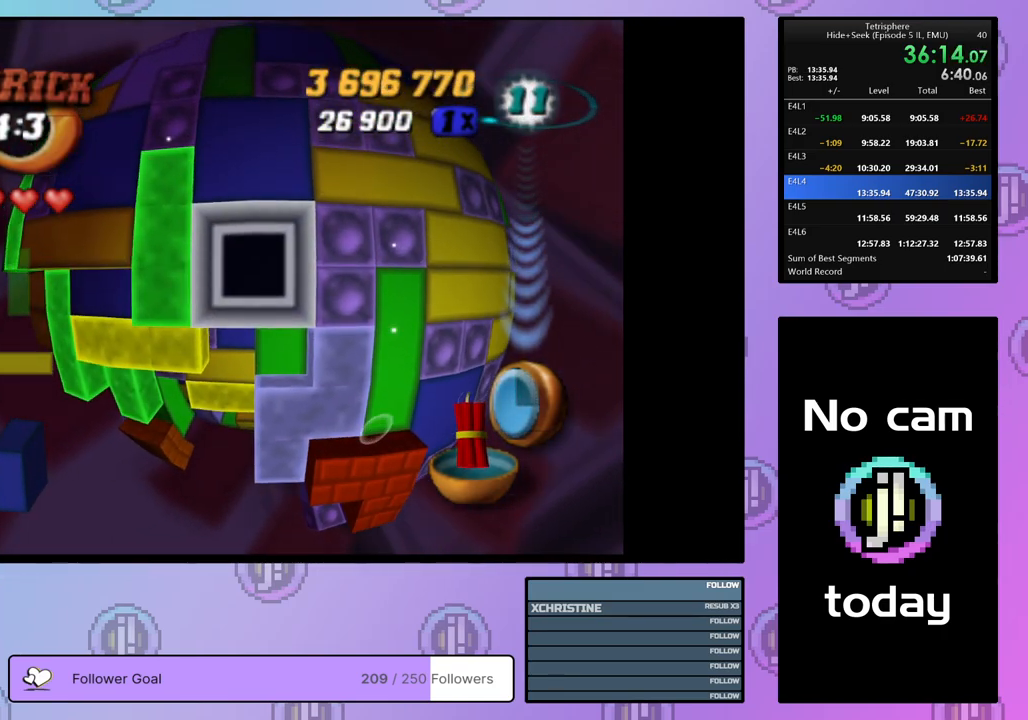
{"buttons": [], "right_stick": "center", "events": [[17, "DPAD_DOWN", "down"], [50, "CROSS", "up"], [100, "DPAD_LEFT", "down"], [133, "DPAD_DOWN", "up"], [200, "DPAD_LEFT", "up"], [300, "DPAD_LEFT", "down"], [367, "DPAD_LEFT", "up"]]}
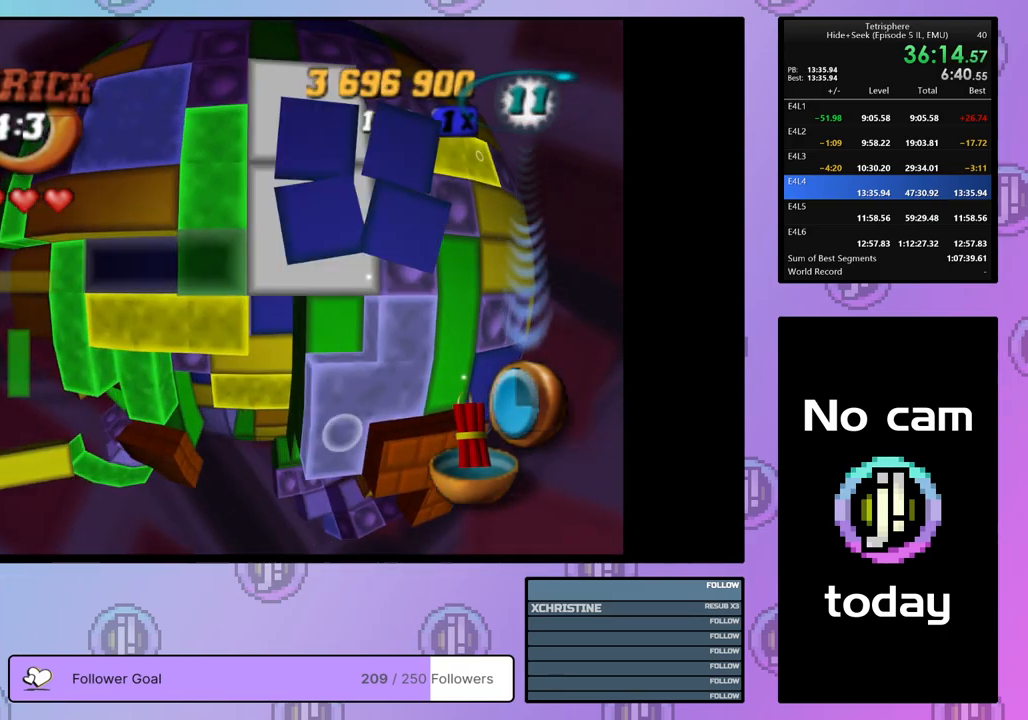
{"buttons": ["SQUARE"], "right_stick": "center", "events": [[67, "DPAD_DOWN", "down"], [150, "DPAD_DOWN", "up"], [150, "SQUARE", "down"], [267, "DPAD_DOWN", "down"], [333, "DPAD_DOWN", "up"], [400, "DPAD_DOWN", "down"], [483, "DPAD_DOWN", "up"]]}
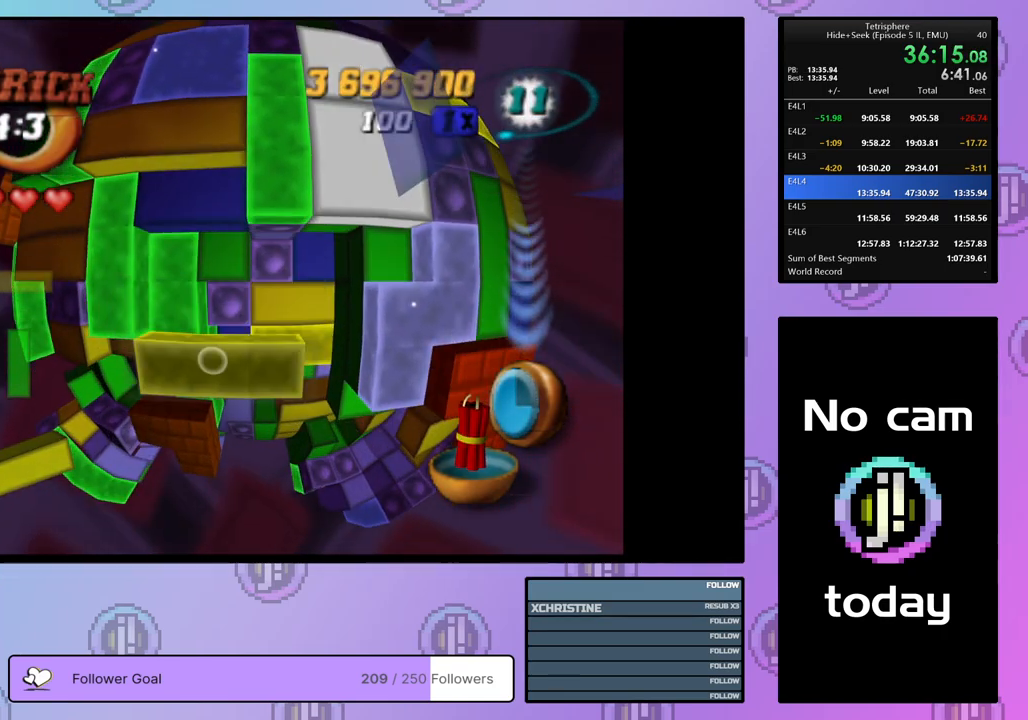
{"buttons": ["SQUARE"], "right_stick": "center", "events": [[50, "DPAD_DOWN", "down"], [133, "DPAD_DOWN", "up"], [283, "DPAD_RIGHT", "down"], [367, "DPAD_RIGHT", "up"], [467, "DPAD_RIGHT", "down"], [483, "DPAD_RIGHT", "up"]]}
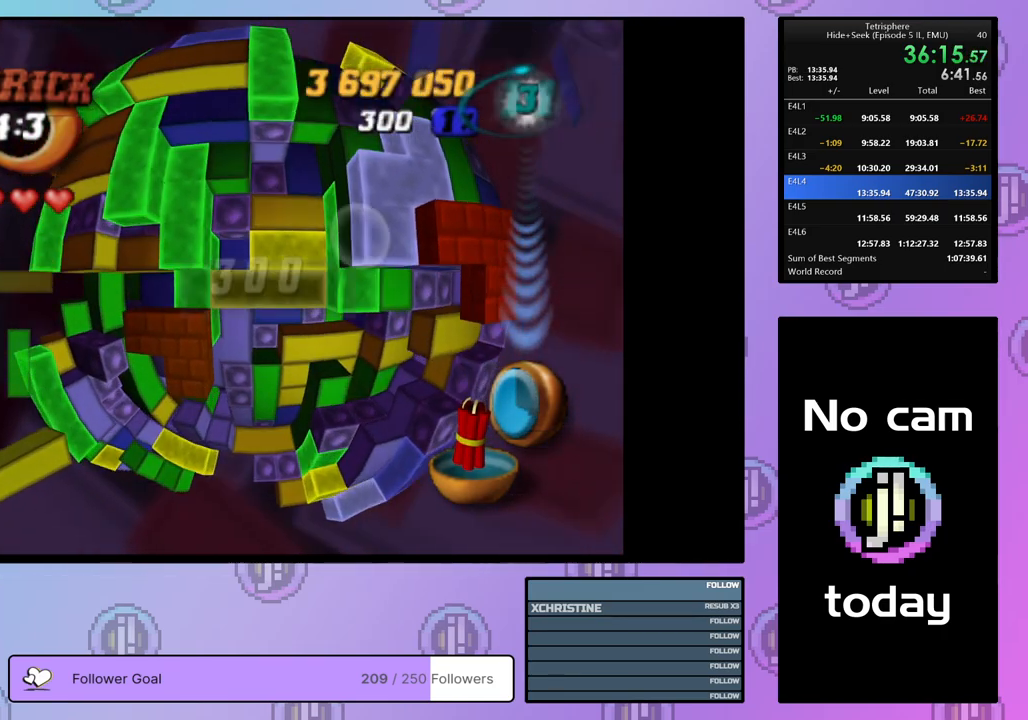
{"buttons": ["SQUARE", "DPAD_RIGHT"], "right_stick": "center", "events": [[83, "DPAD_DOWN", "down"], [167, "DPAD_DOWN", "up"], [217, "DPAD_DOWN", "down"], [300, "DPAD_DOWN", "up"], [483, "DPAD_RIGHT", "down"]]}
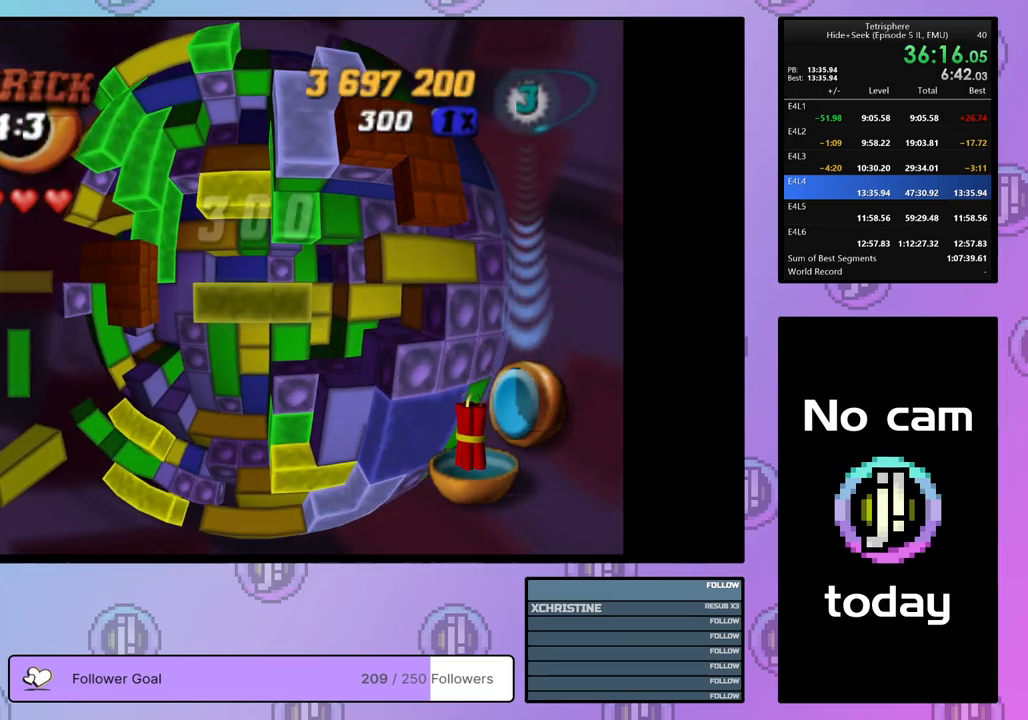
{"buttons": [], "right_stick": "center", "events": [[67, "DPAD_RIGHT", "up"], [250, "SQUARE", "up"], [333, "CROSS", "down"], [400, "DPAD_LEFT", "down"], [450, "CROSS", "up"], [483, "DPAD_LEFT", "up"]]}
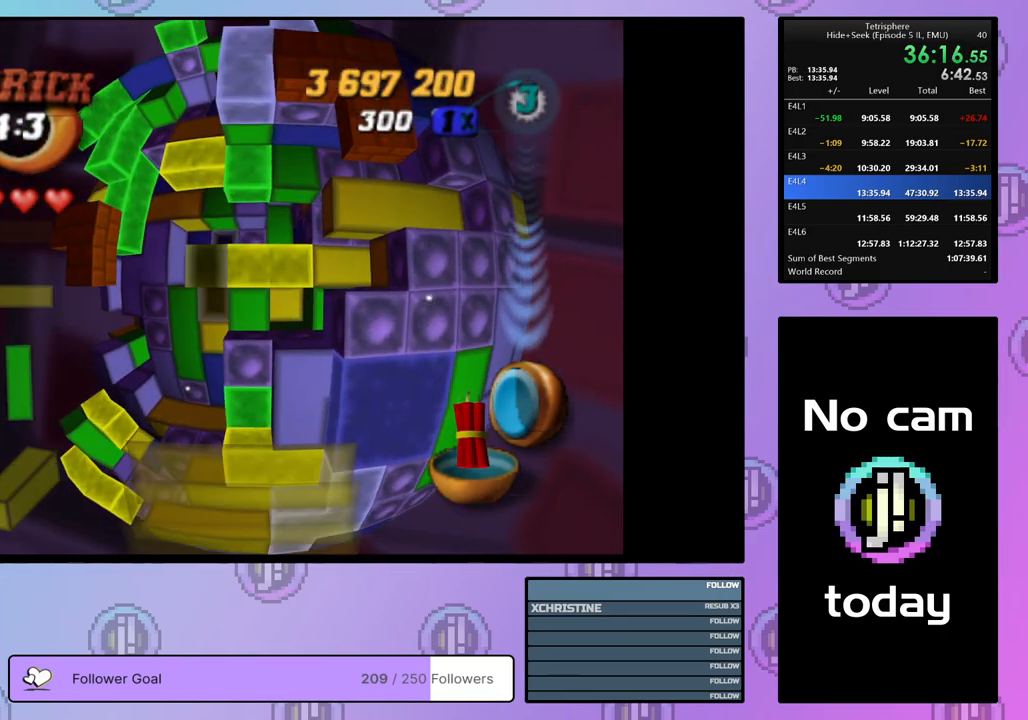
{"buttons": [], "right_stick": "center", "events": [[50, "DPAD_LEFT", "down"], [133, "DPAD_LEFT", "up"], [200, "DPAD_LEFT", "down"], [283, "DPAD_LEFT", "up"], [400, "DPAD_UP", "down"], [500, "DPAD_UP", "up"]]}
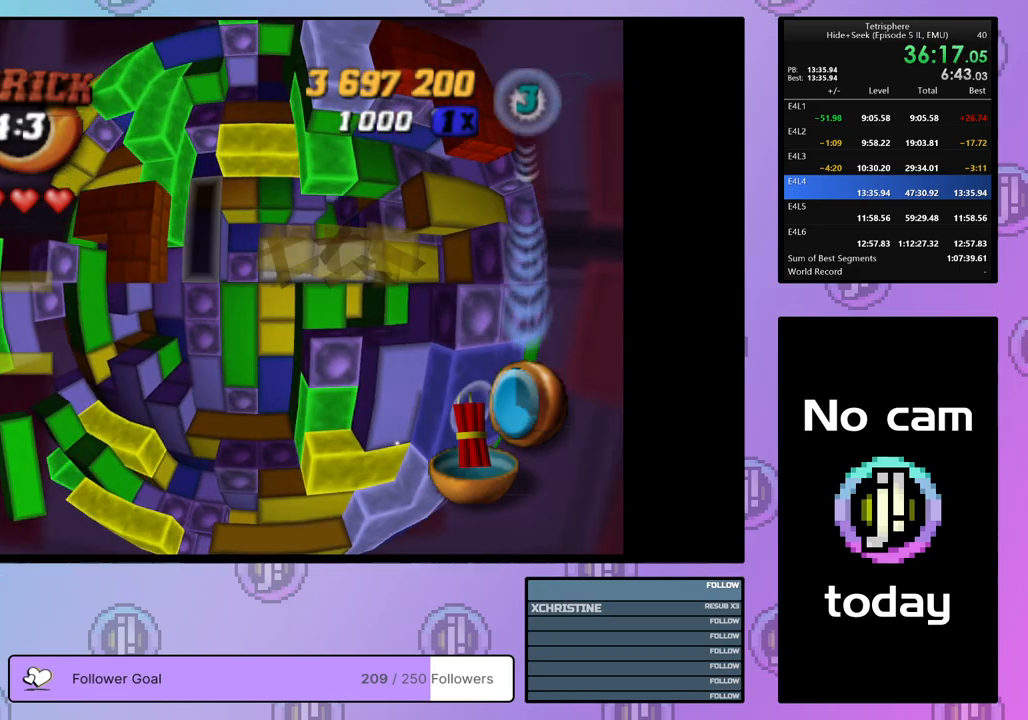
{"buttons": ["SQUARE", "DPAD_RIGHT"], "right_stick": "center", "events": [[50, "DPAD_UP", "down"], [150, "DPAD_UP", "up"], [250, "DPAD_LEFT", "down"], [350, "DPAD_LEFT", "up"], [350, "SQUARE", "down"], [467, "DPAD_RIGHT", "down"]]}
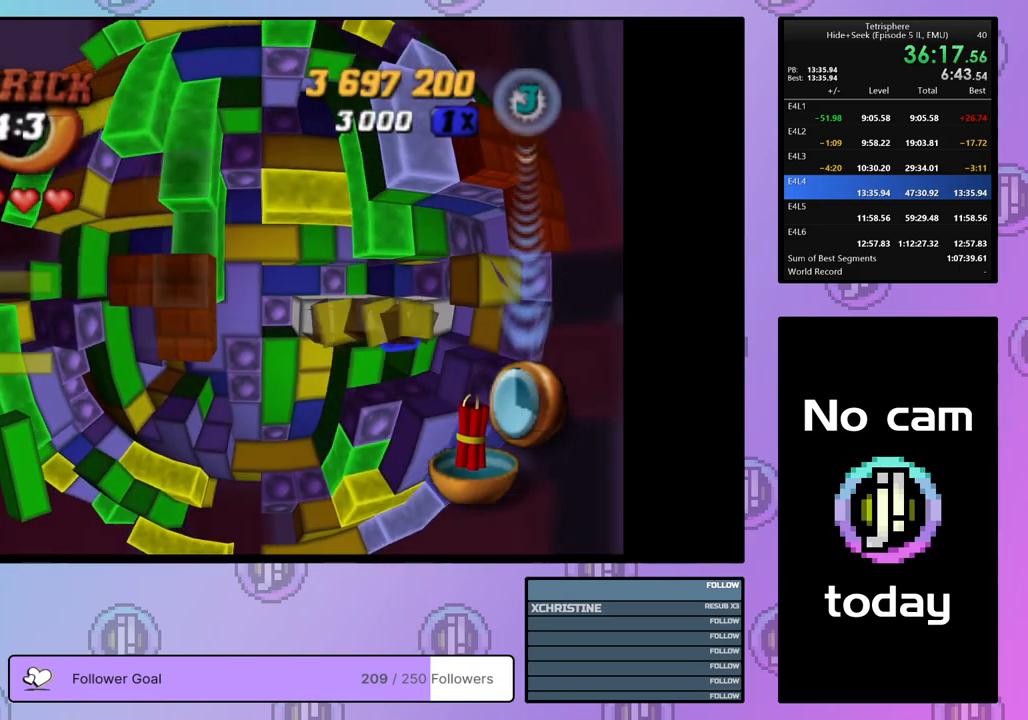
{"buttons": ["SQUARE", "DPAD_DOWN"], "right_stick": "center", "events": [[67, "DPAD_RIGHT", "up"], [133, "DPAD_DOWN", "down"], [217, "DPAD_DOWN", "up"], [283, "DPAD_DOWN", "down"], [367, "DPAD_DOWN", "up"], [433, "DPAD_DOWN", "down"]]}
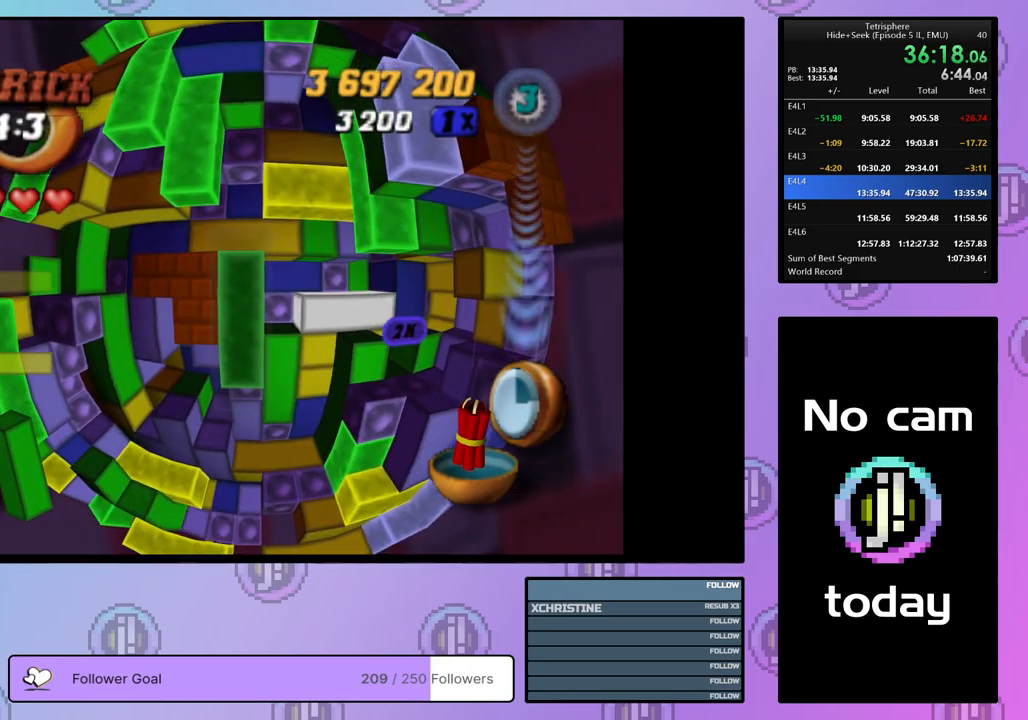
{"buttons": ["SQUARE"], "right_stick": "center", "events": [[17, "DPAD_DOWN", "up"], [67, "DPAD_DOWN", "down"], [183, "DPAD_DOWN", "up"], [300, "DPAD_RIGHT", "down"], [383, "DPAD_RIGHT", "up"]]}
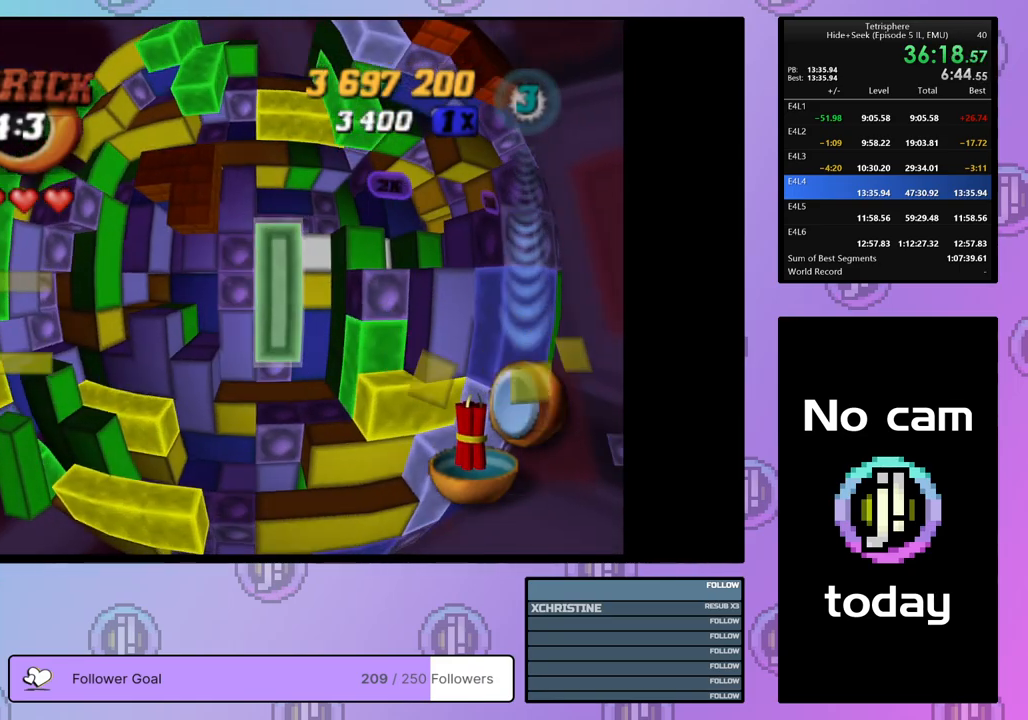
{"buttons": ["SQUARE"], "right_stick": "center", "events": [[150, "DPAD_DOWN", "down"], [183, "DPAD_DOWN", "up"], [400, "DPAD_UP", "down"], [500, "DPAD_UP", "up"]]}
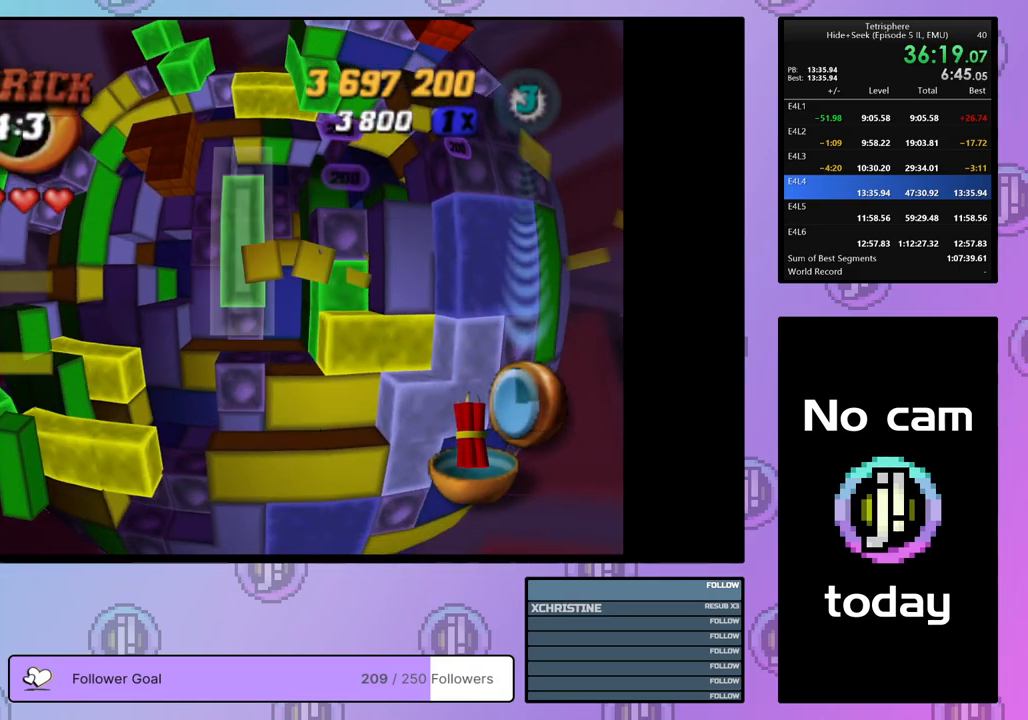
{"buttons": [], "right_stick": "center", "events": [[100, "SQUARE", "up"], [167, "CROSS", "down"], [233, "DPAD_UP", "down"], [267, "CROSS", "up"], [333, "DPAD_UP", "up"], [383, "DPAD_UP", "down"], [483, "DPAD_UP", "up"]]}
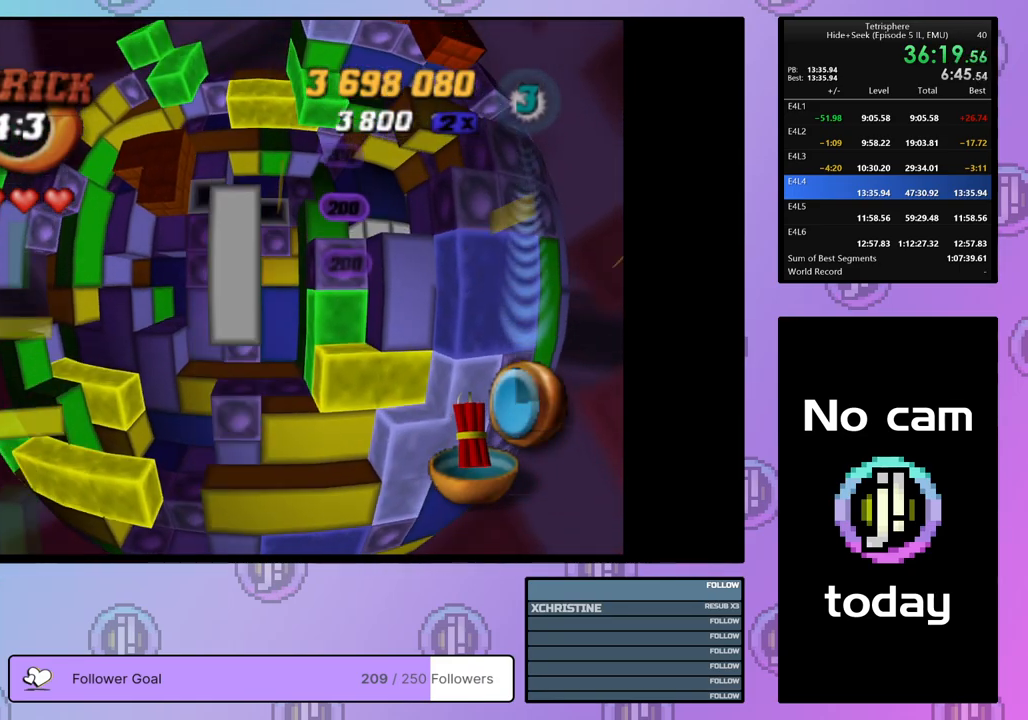
{"buttons": ["DPAD_RIGHT"], "right_stick": "center", "events": [[50, "DPAD_UP", "down"], [117, "DPAD_UP", "up"], [183, "DPAD_UP", "down"], [283, "DPAD_UP", "up"], [333, "DPAD_UP", "down"], [417, "DPAD_UP", "up"], [483, "DPAD_RIGHT", "down"]]}
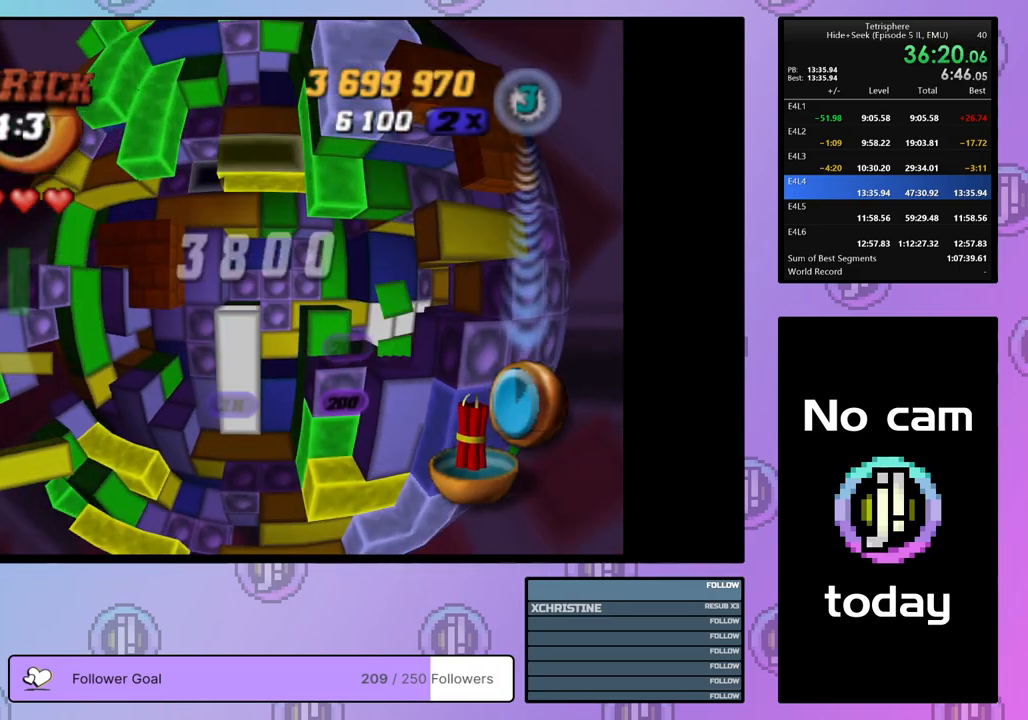
{"buttons": ["SQUARE"], "right_stick": "center", "events": [[83, "SQUARE", "down"], [100, "DPAD_RIGHT", "up"], [217, "DPAD_LEFT", "down"], [300, "DPAD_LEFT", "up"], [350, "DPAD_LEFT", "down"], [467, "DPAD_LEFT", "up"]]}
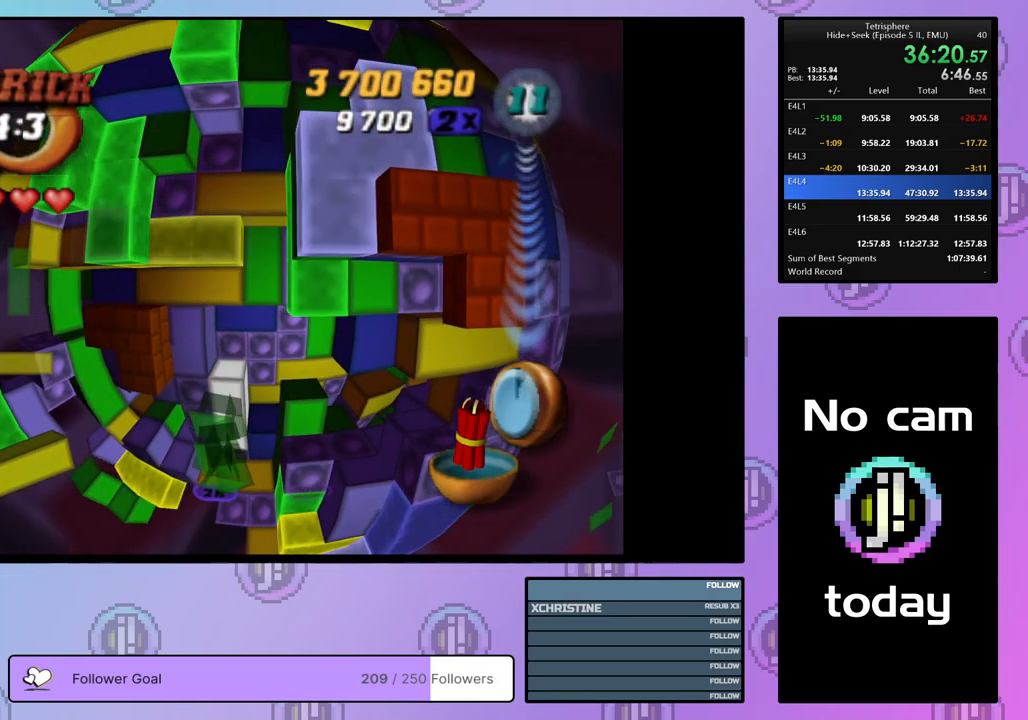
{"buttons": ["CROSS"], "right_stick": "center", "events": [[33, "DPAD_DOWN", "down"], [100, "DPAD_DOWN", "up"], [350, "SQUARE", "up"], [483, "CROSS", "down"]]}
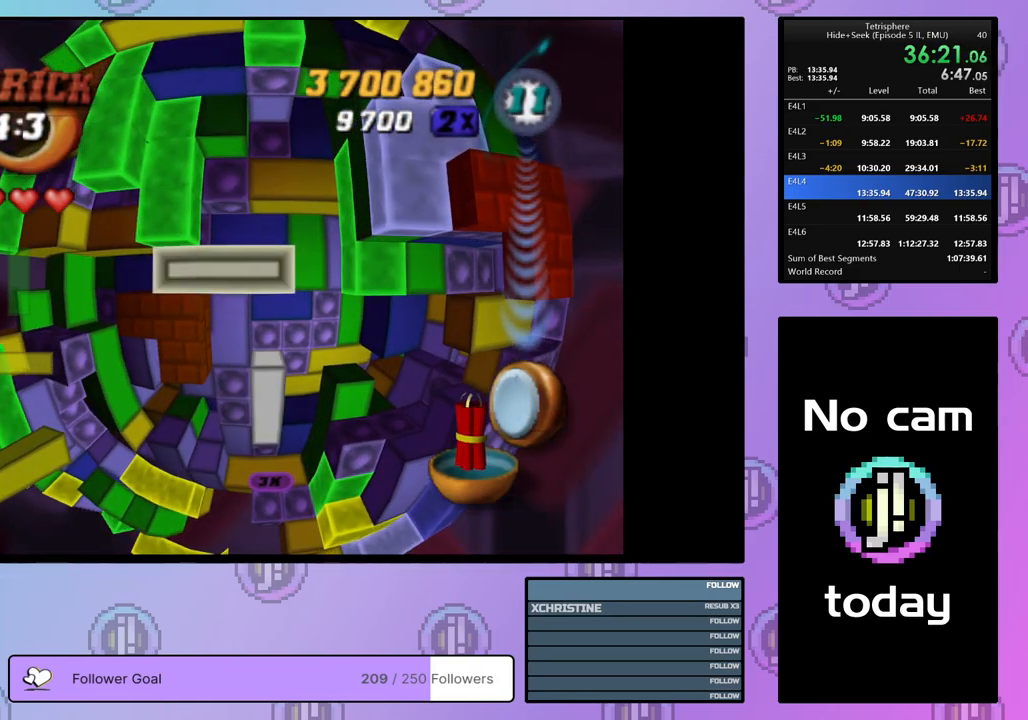
{"buttons": [], "right_stick": "center", "events": [[117, "CROSS", "up"], [317, "CROSS", "down"], [450, "CROSS", "up"]]}
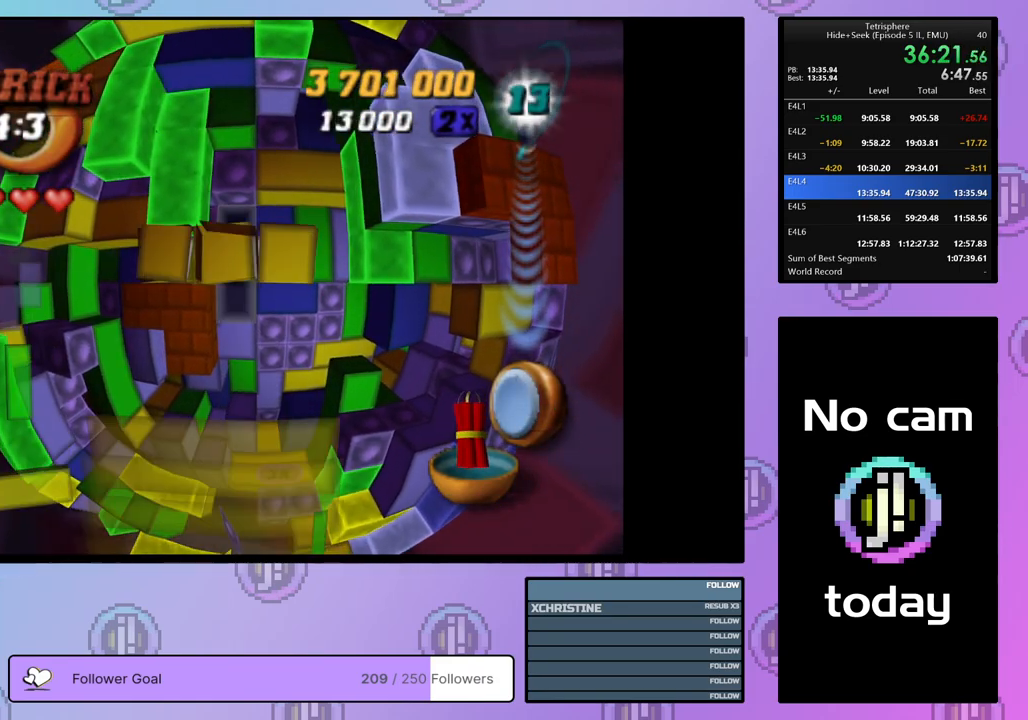
{"buttons": ["DPAD_UP"], "right_stick": "center", "events": [[17, "DPAD_LEFT", "down"], [67, "DPAD_LEFT", "up"], [200, "DPAD_UP", "down"], [283, "DPAD_UP", "up"], [333, "DPAD_UP", "down"], [433, "DPAD_UP", "up"], [500, "DPAD_UP", "down"]]}
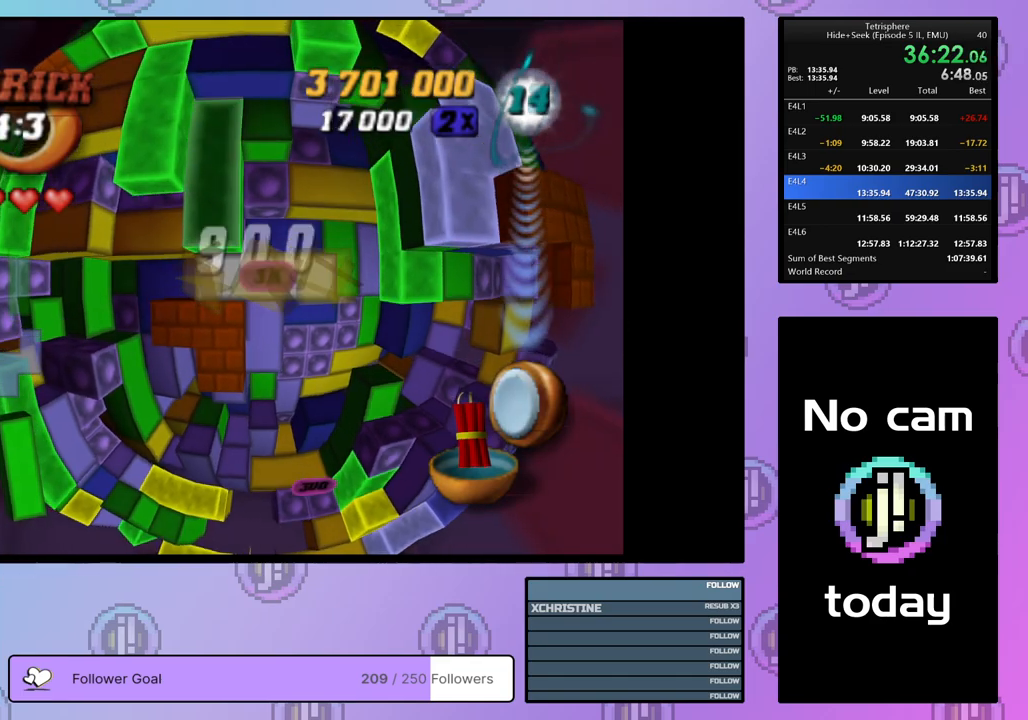
{"buttons": ["SQUARE"], "right_stick": "center", "events": [[100, "DPAD_UP", "up"], [183, "DPAD_LEFT", "down"], [250, "DPAD_LEFT", "up"], [267, "SQUARE", "down"], [350, "DPAD_DOWN", "down"], [433, "DPAD_DOWN", "up"]]}
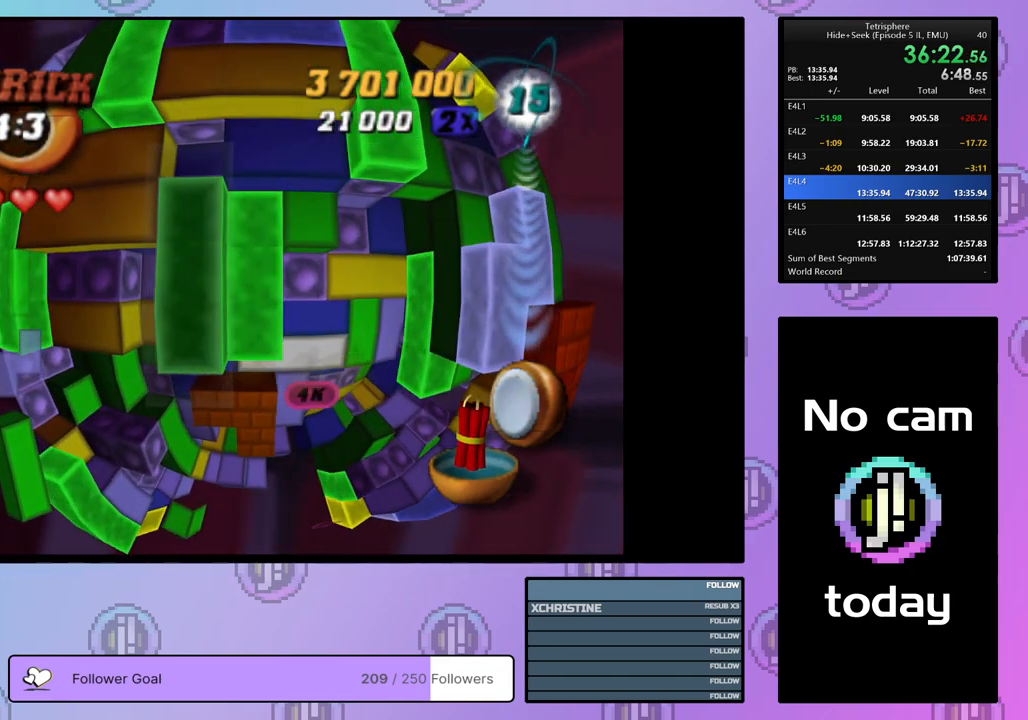
{"buttons": [], "right_stick": "center", "events": [[83, "SQUARE", "up"], [167, "DPAD_RIGHT", "down"], [250, "DPAD_RIGHT", "up"]]}